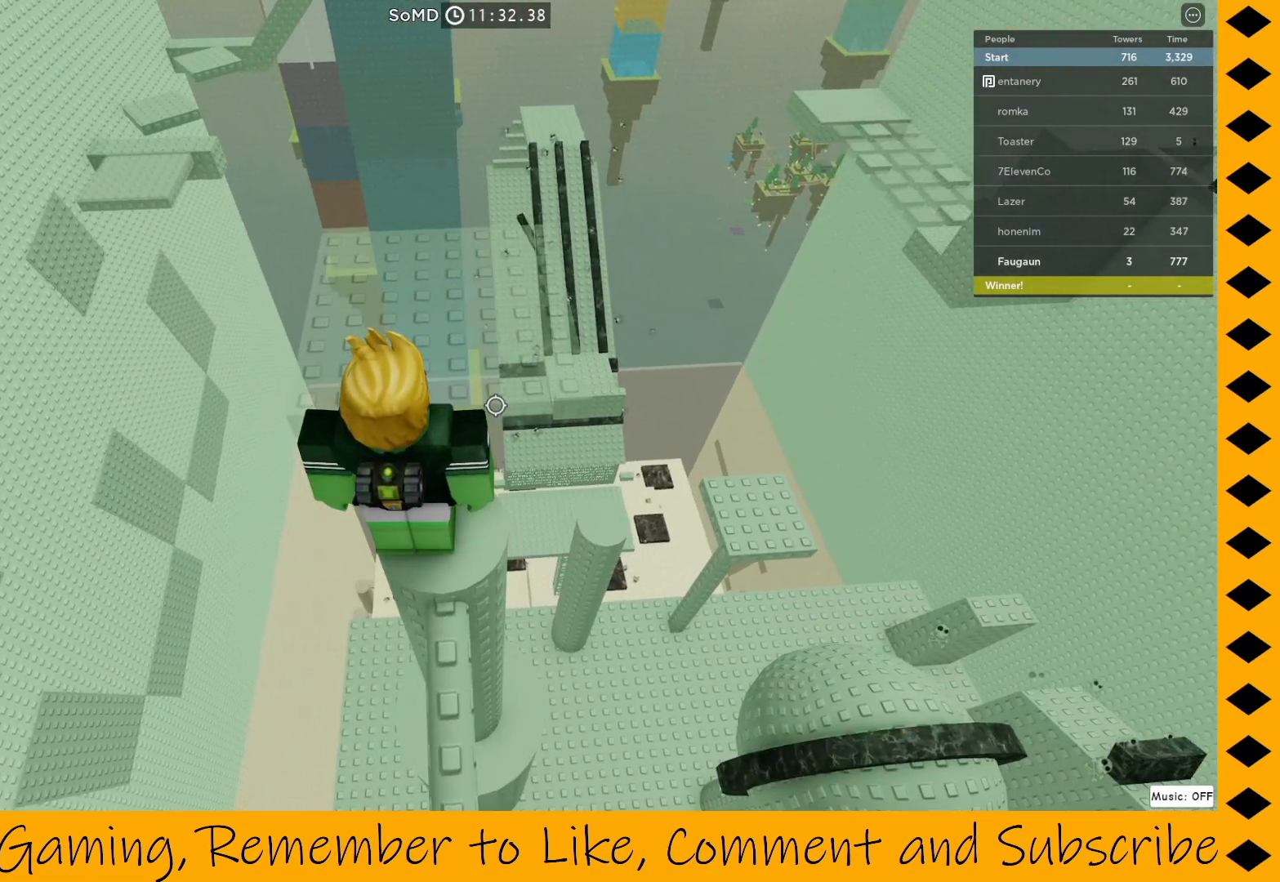
Gameplay with keyboard and mouse; each line is a JSON object with the keys and mouse buttons held at the frame after it. "events" lists presses ("down") and releases ("up") of "1", "2", "3", "4", "5", "a", "alt", "c", "caps_lock", "ctrl", "d", "e", "f", "g", "q", "r", "s", "shift", "space", "t", "tab", "v", "w", "x", "z", "mouse_left", "mouse_wheel" and "mouse_right" between this image and that frame as [ms after this image, input, new state], when the widget could be followed in between. "mouse_left", "mouse_wheel", "mouse_right" = the "left", "wheel", "right" buttons of the "mouse" list. No other keys are recorded. "wheel" means that the mouse wheel is clicked or scrolled. Not read: mouse_move.
{"keys": [], "mouse": ["right"], "events": []}
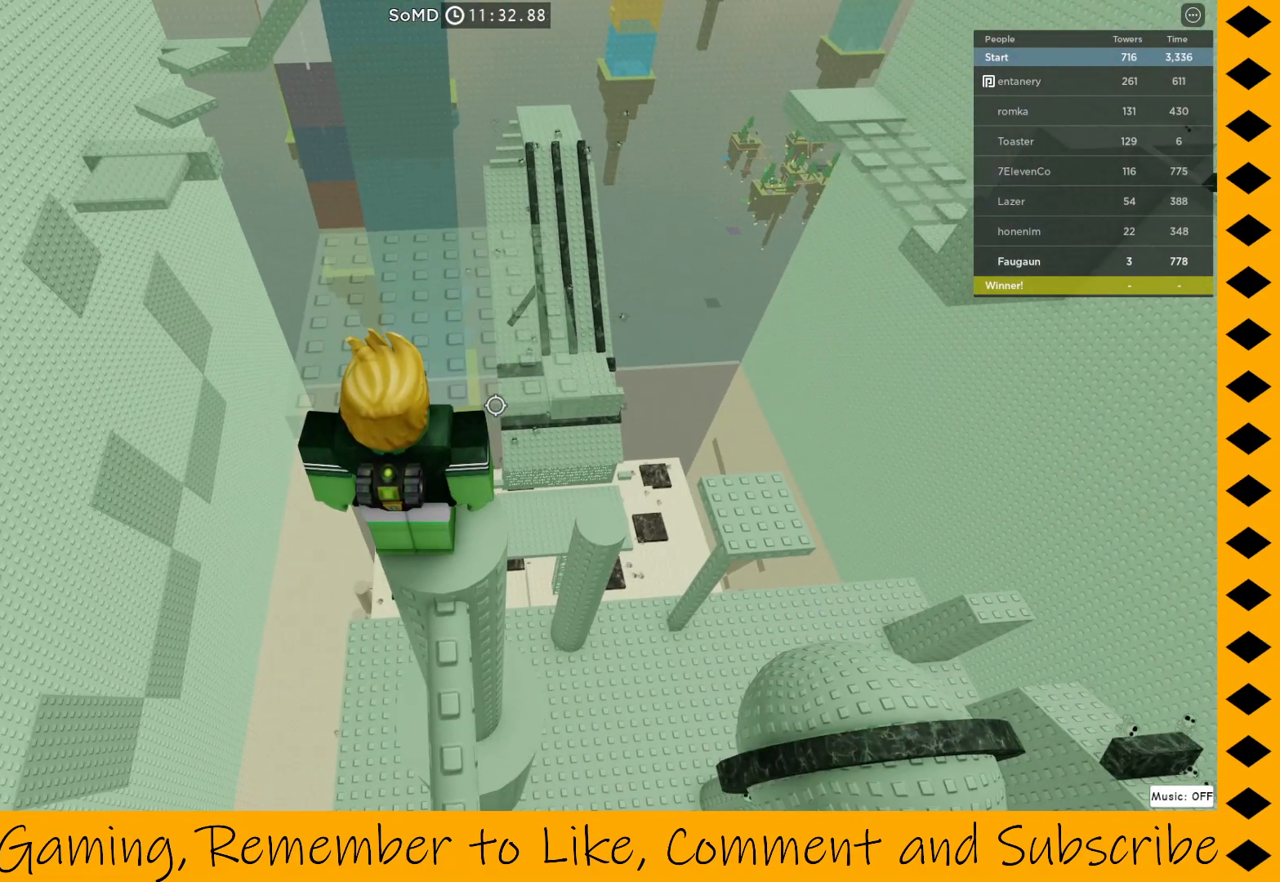
{"keys": [], "mouse": ["right"], "events": []}
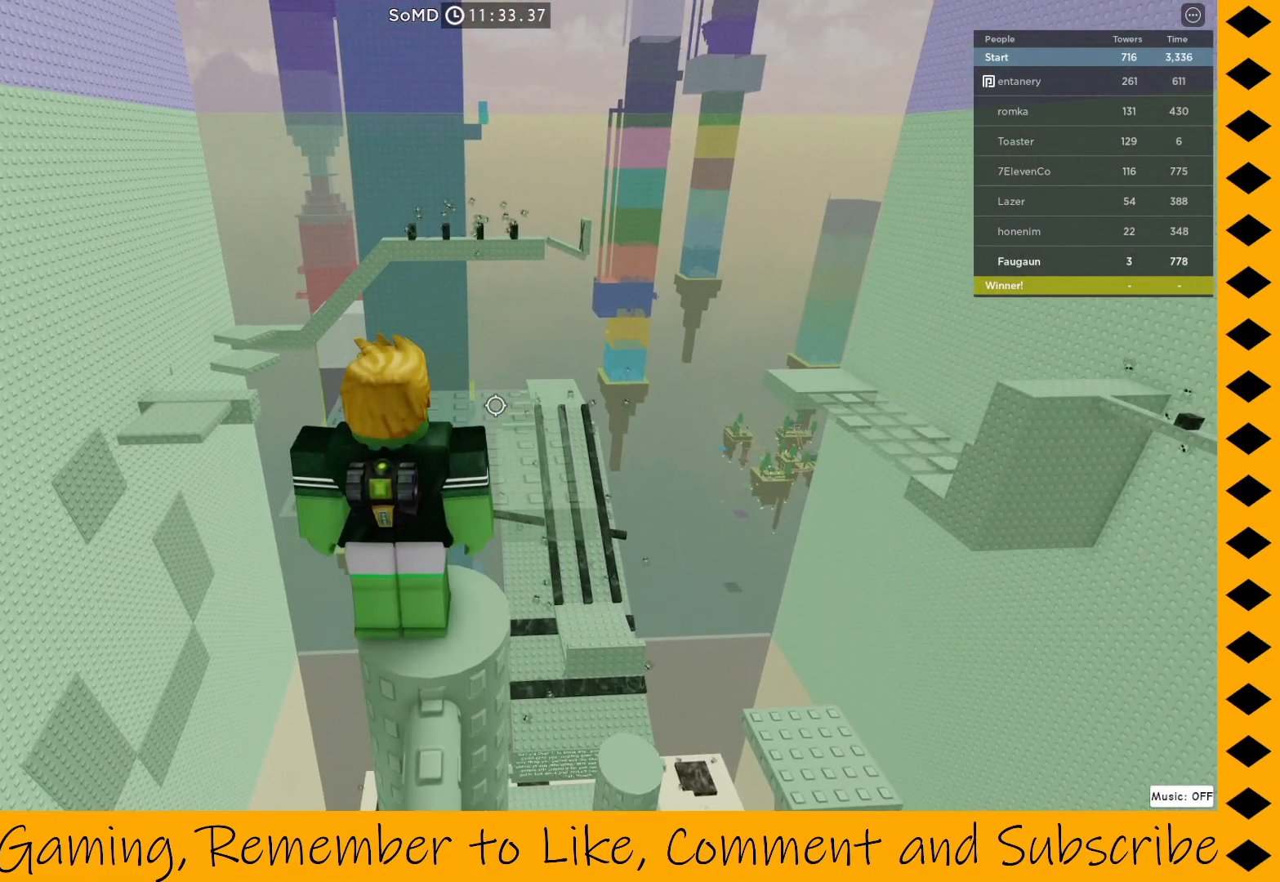
{"keys": [], "mouse": ["right"], "events": []}
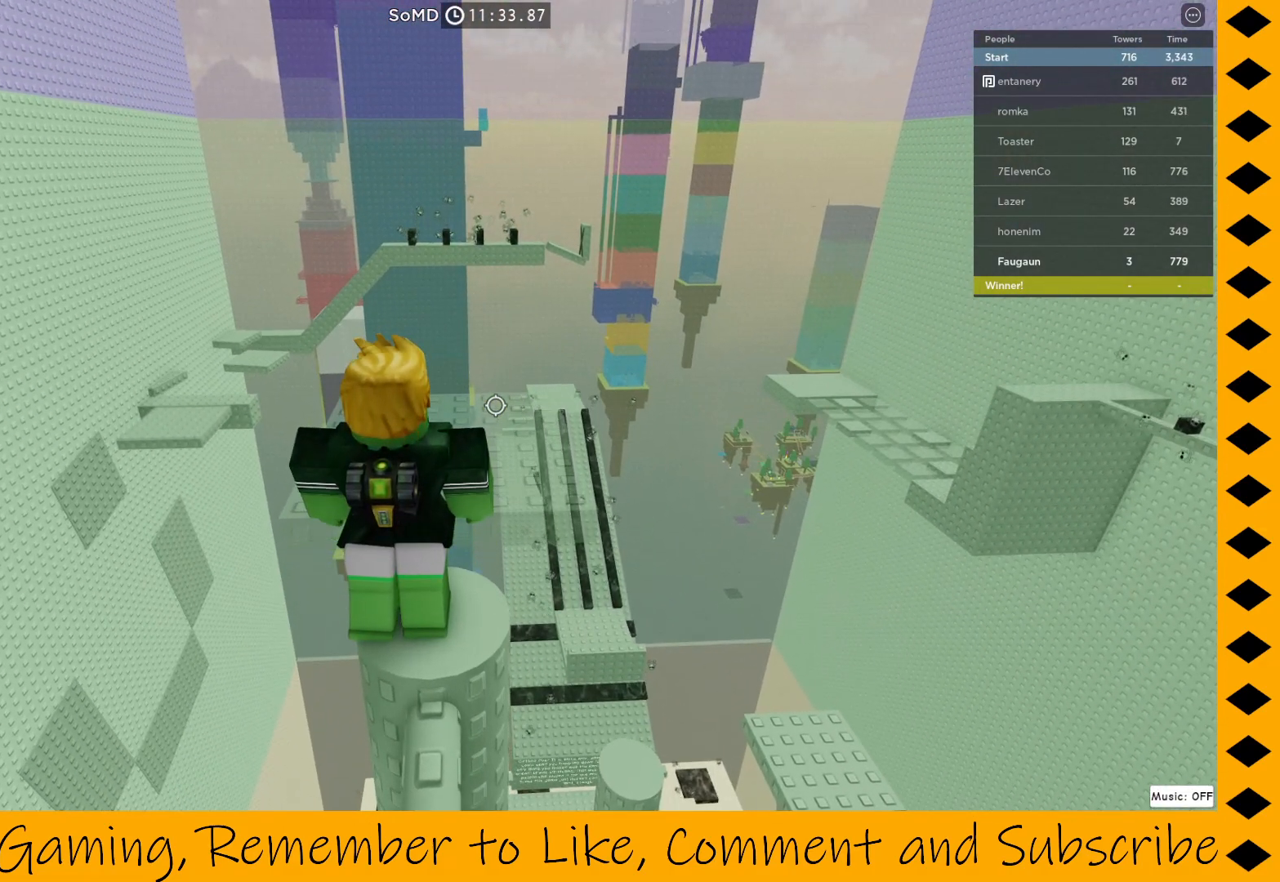
{"keys": [], "mouse": ["right"], "events": []}
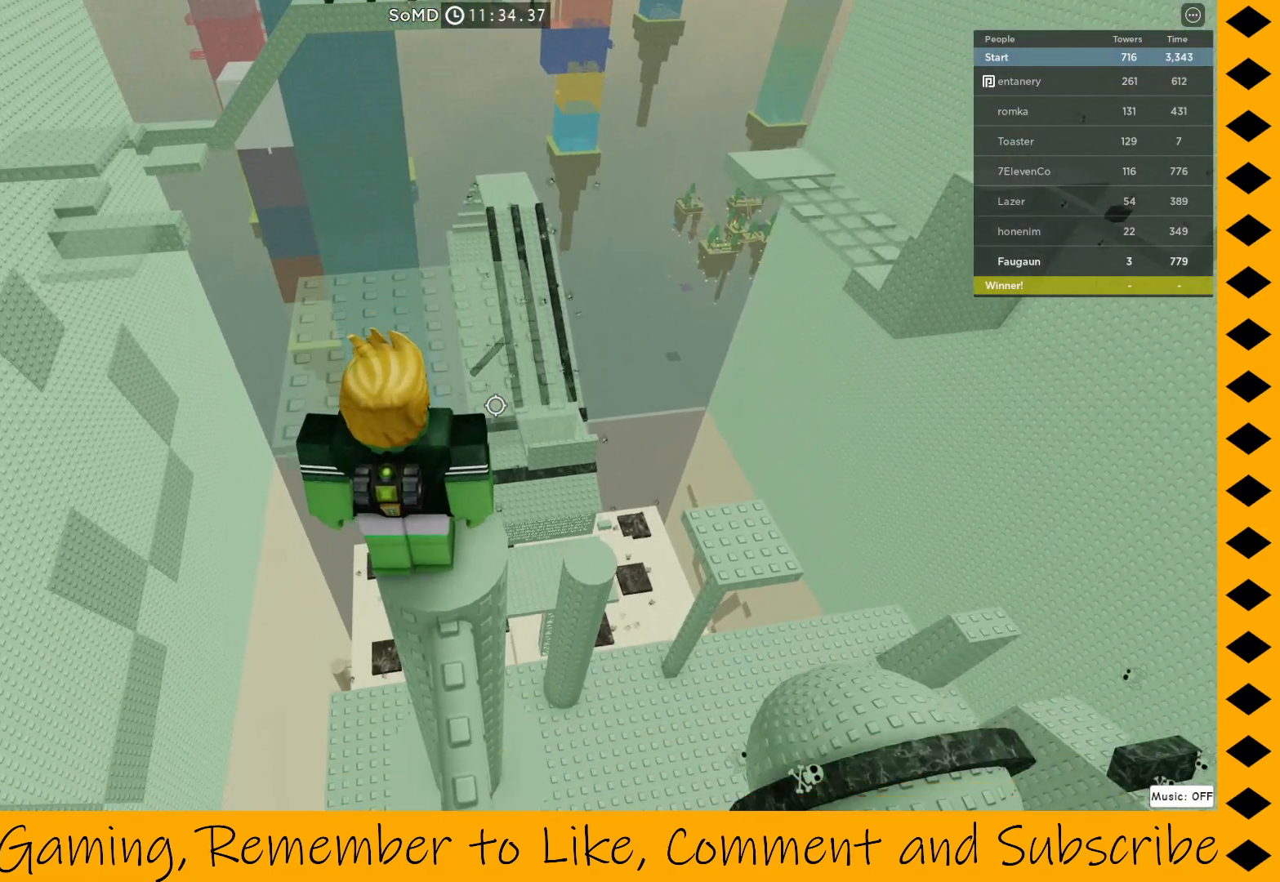
{"keys": [], "mouse": ["right"], "events": []}
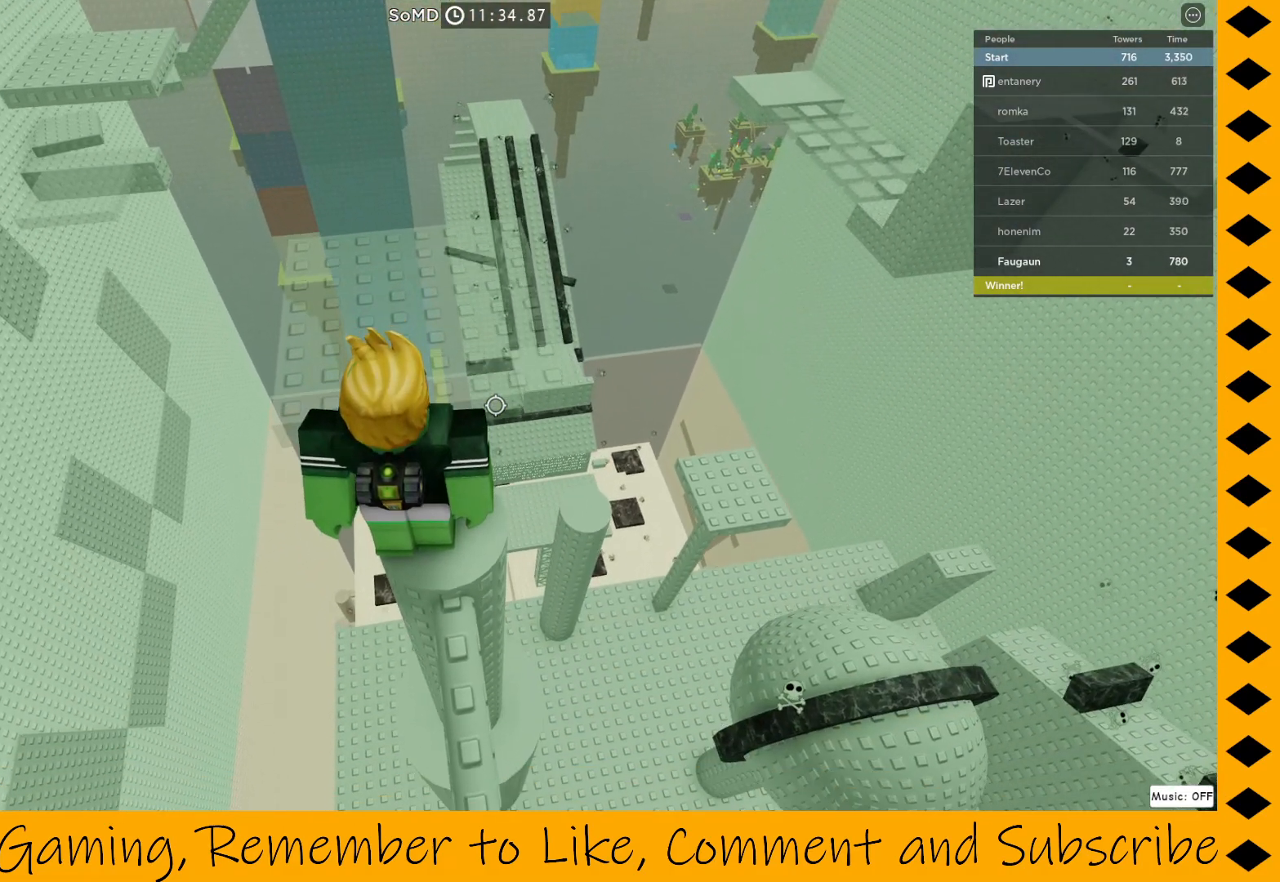
{"keys": [], "mouse": ["right"], "events": [[450, "w", "down"], [500, "w", "up"]]}
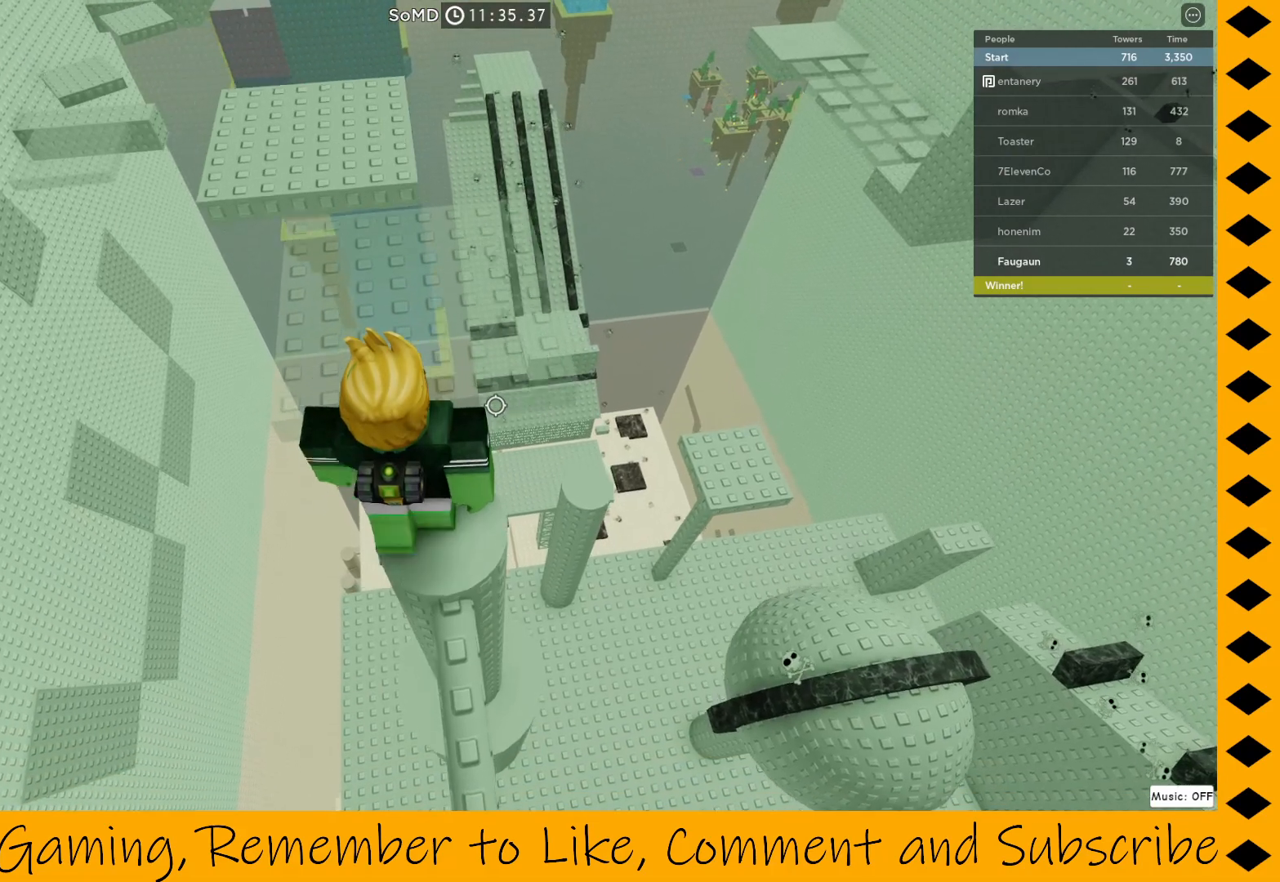
{"keys": [], "mouse": ["right"], "events": []}
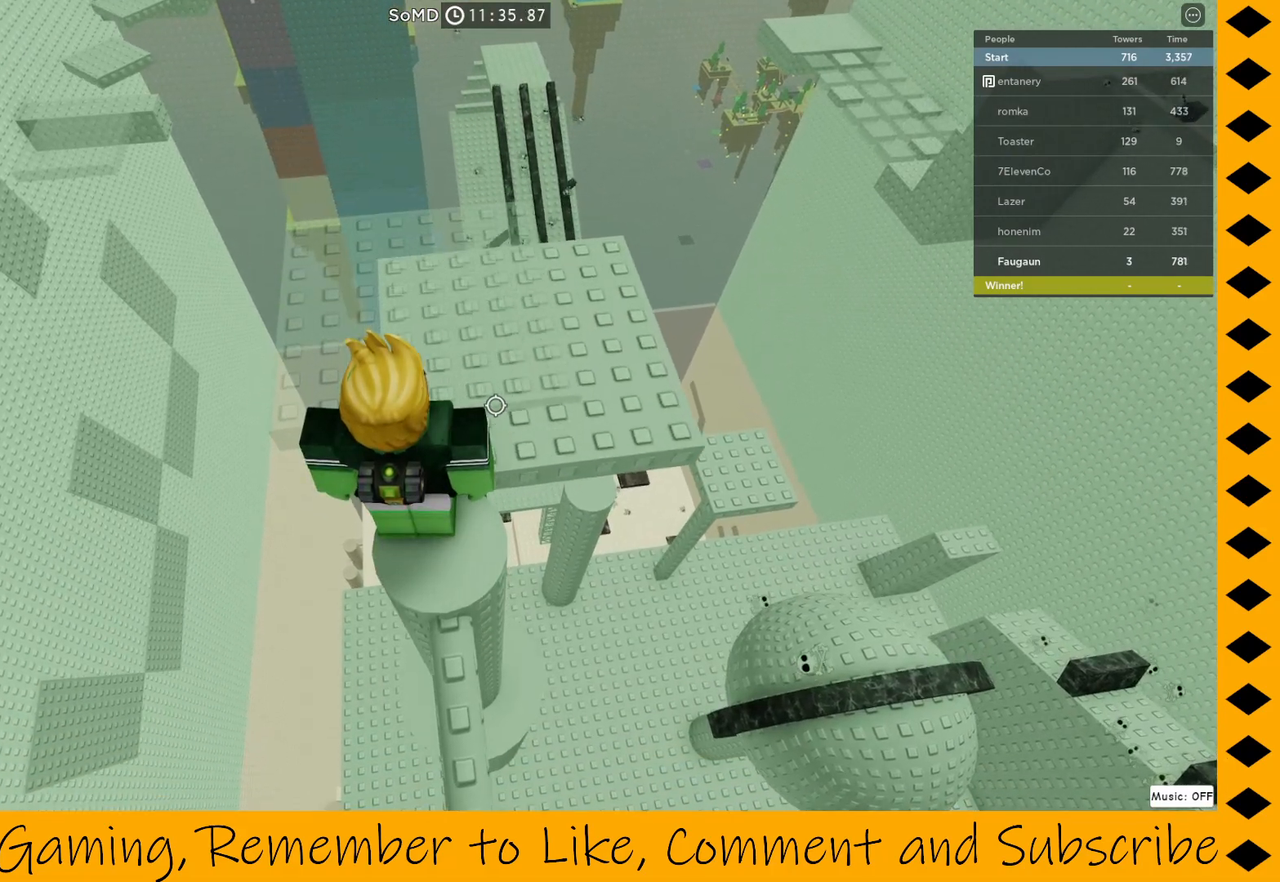
{"keys": [], "mouse": ["right"], "events": []}
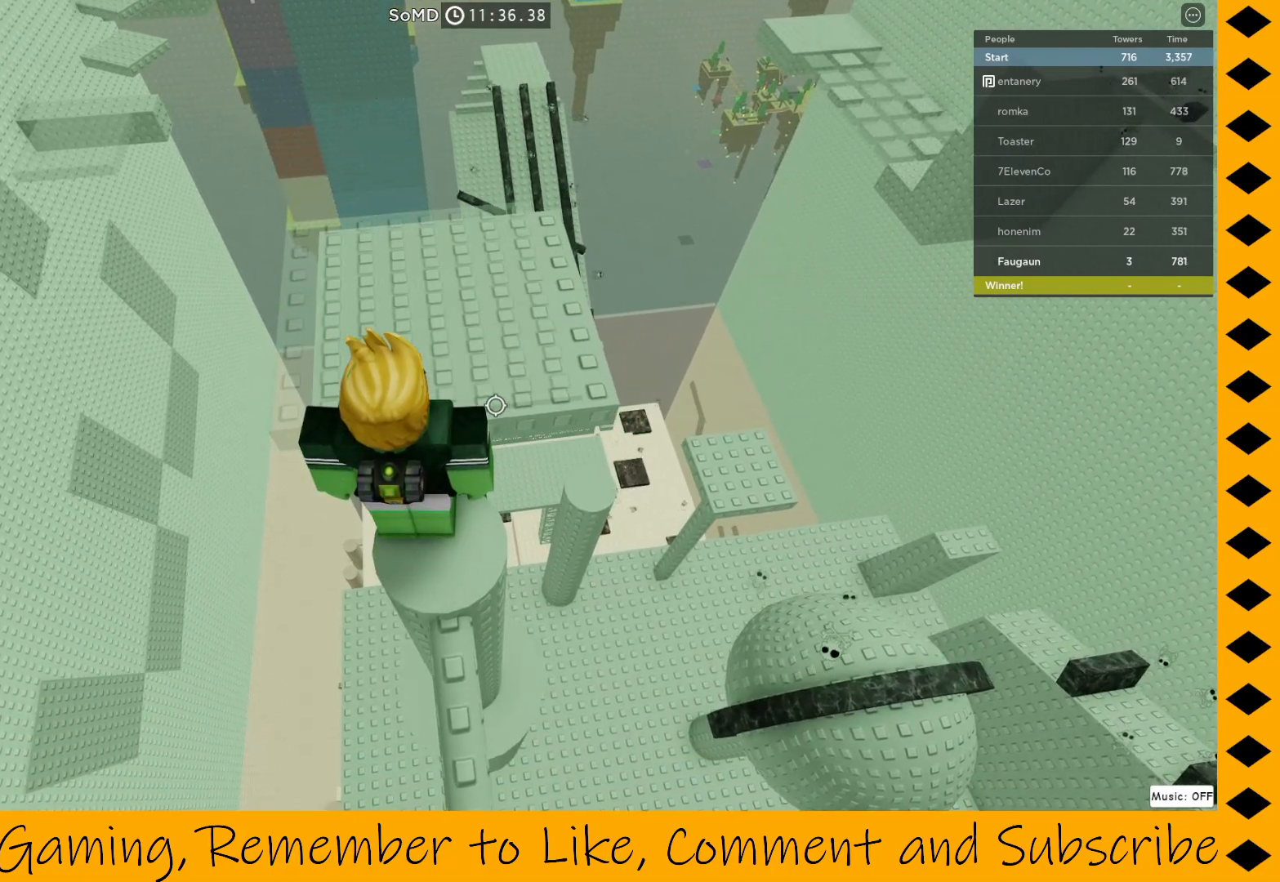
{"keys": [], "mouse": ["right"], "events": [[33, "w", "down"], [83, "space", "down"], [217, "space", "up"], [367, "w", "up"]]}
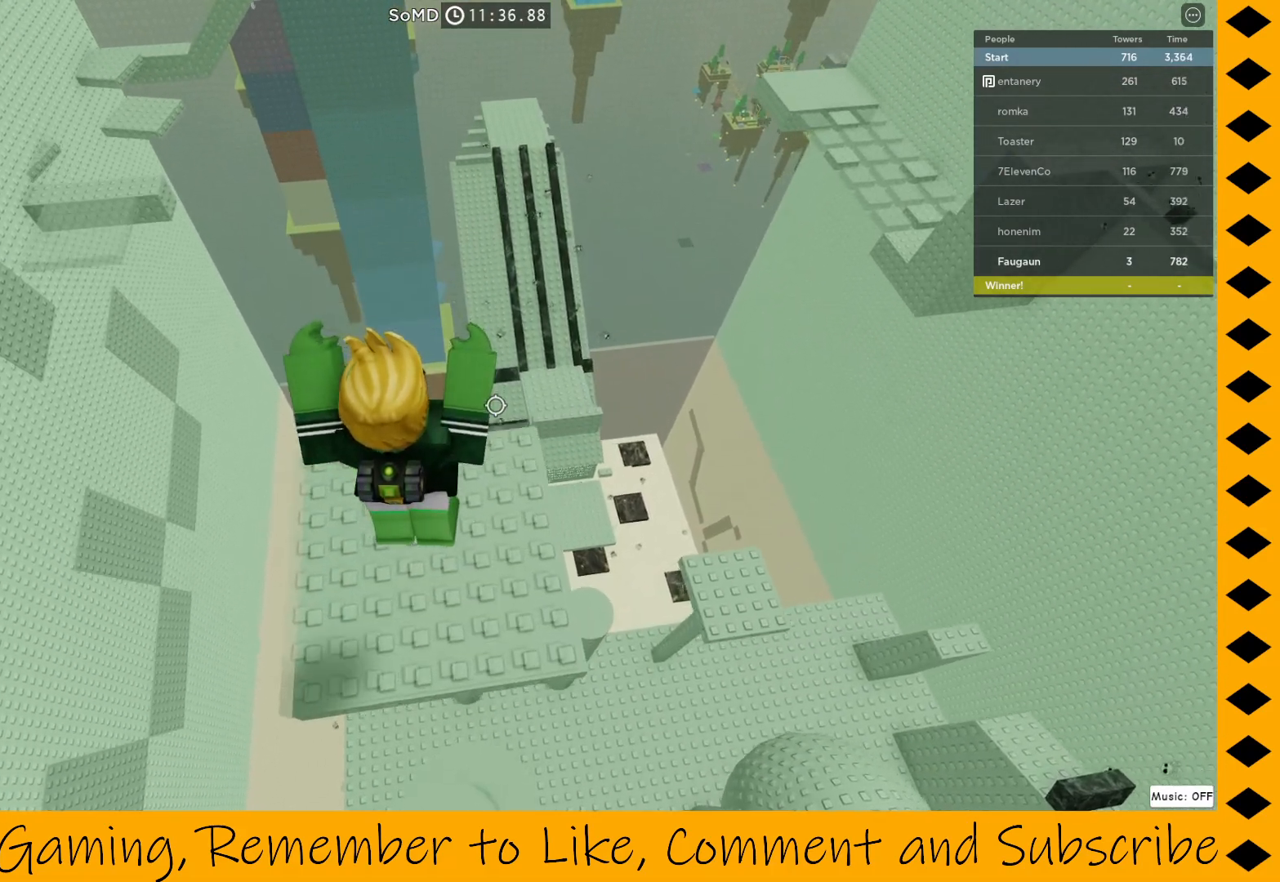
{"keys": [], "mouse": ["right"], "events": [[50, "w", "down"], [100, "w", "up"]]}
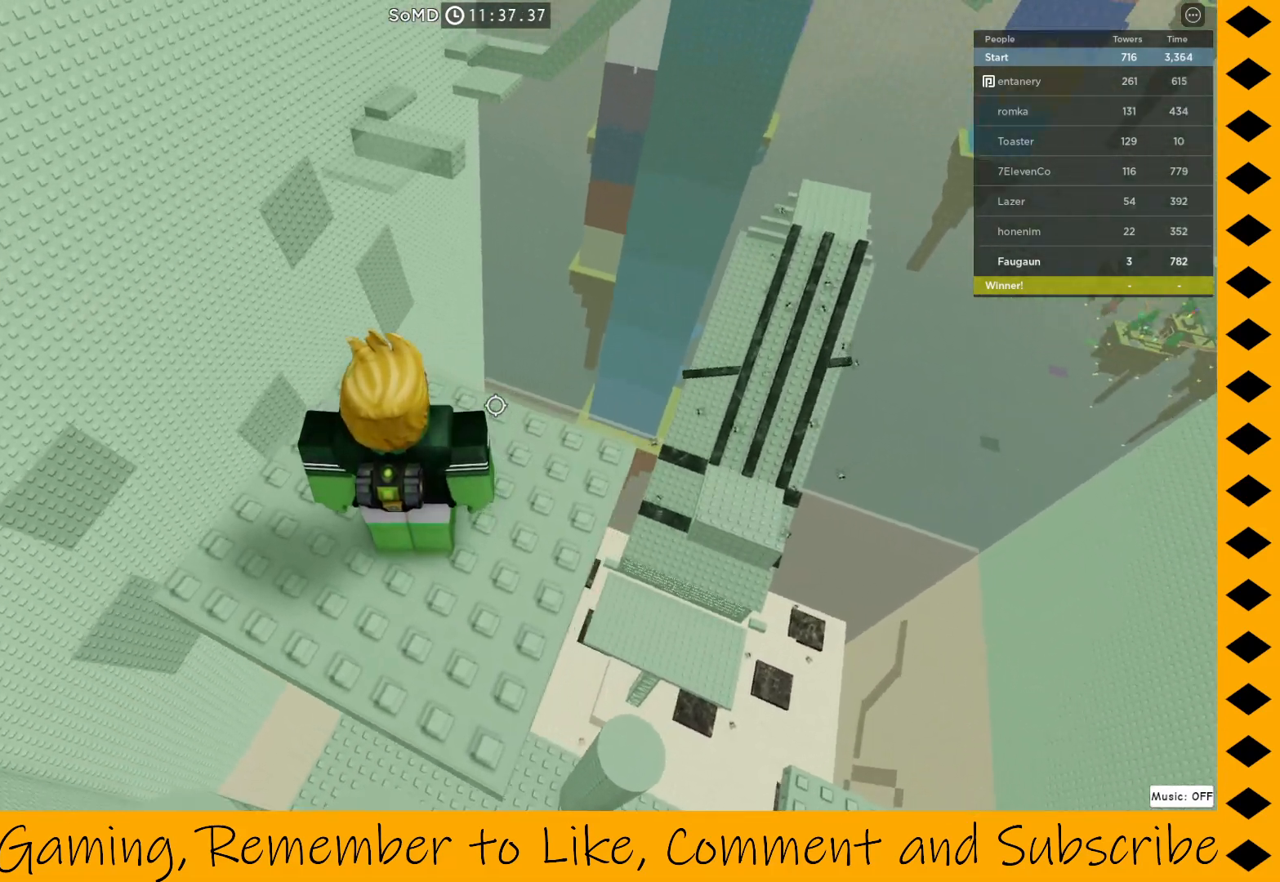
{"keys": [], "mouse": [], "events": [[350, "mouse_right", "up"]]}
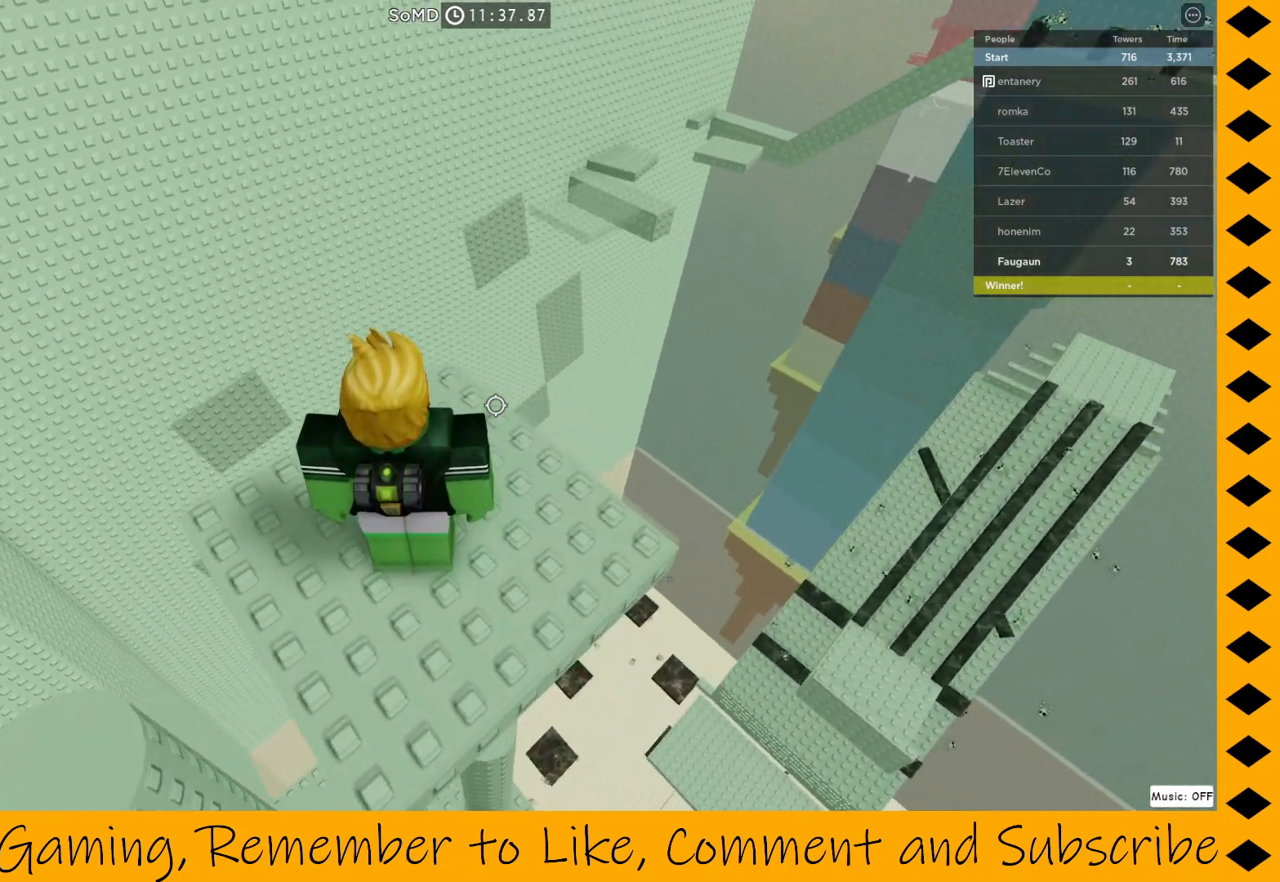
{"keys": [], "mouse": ["right"], "events": [[417, "mouse_right", "down"]]}
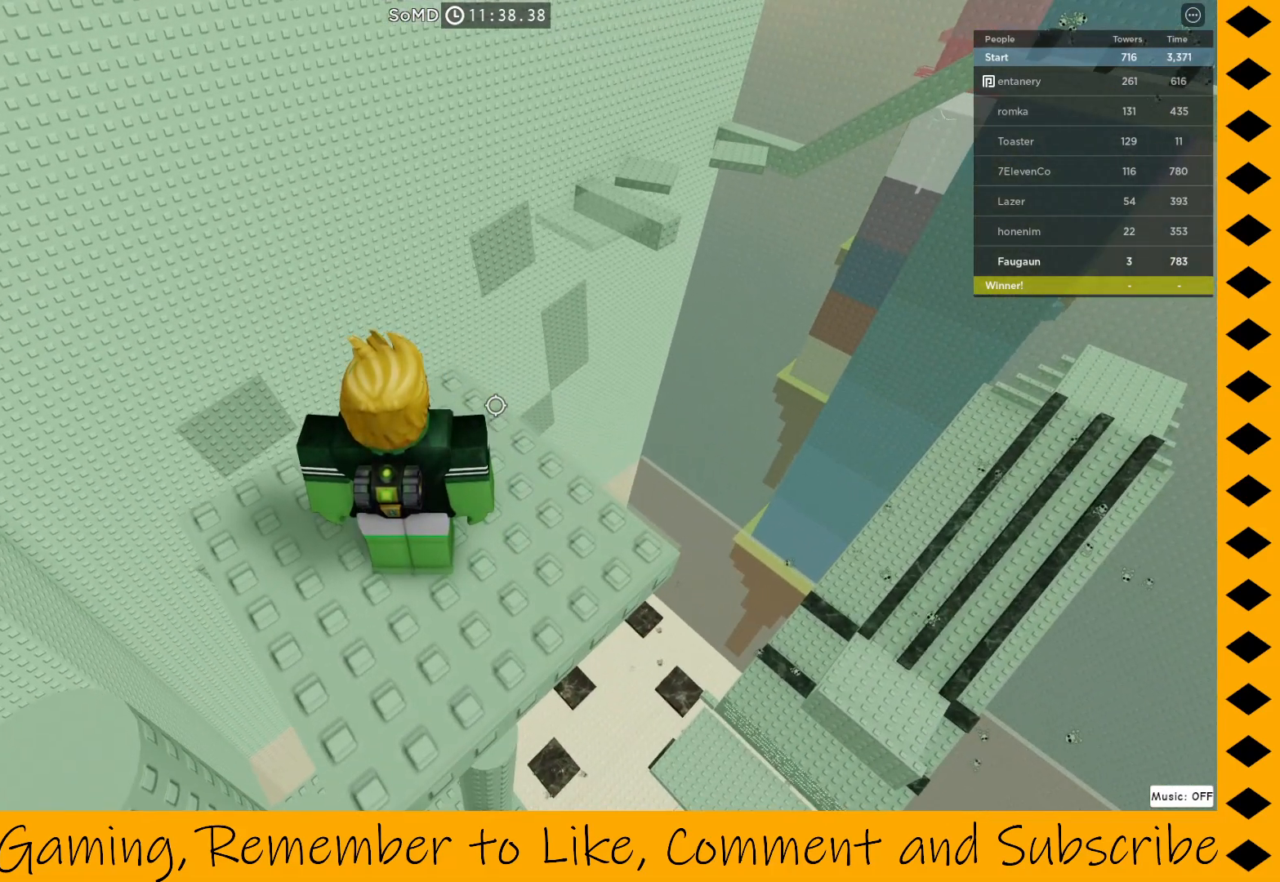
{"keys": [], "mouse": ["right"], "events": []}
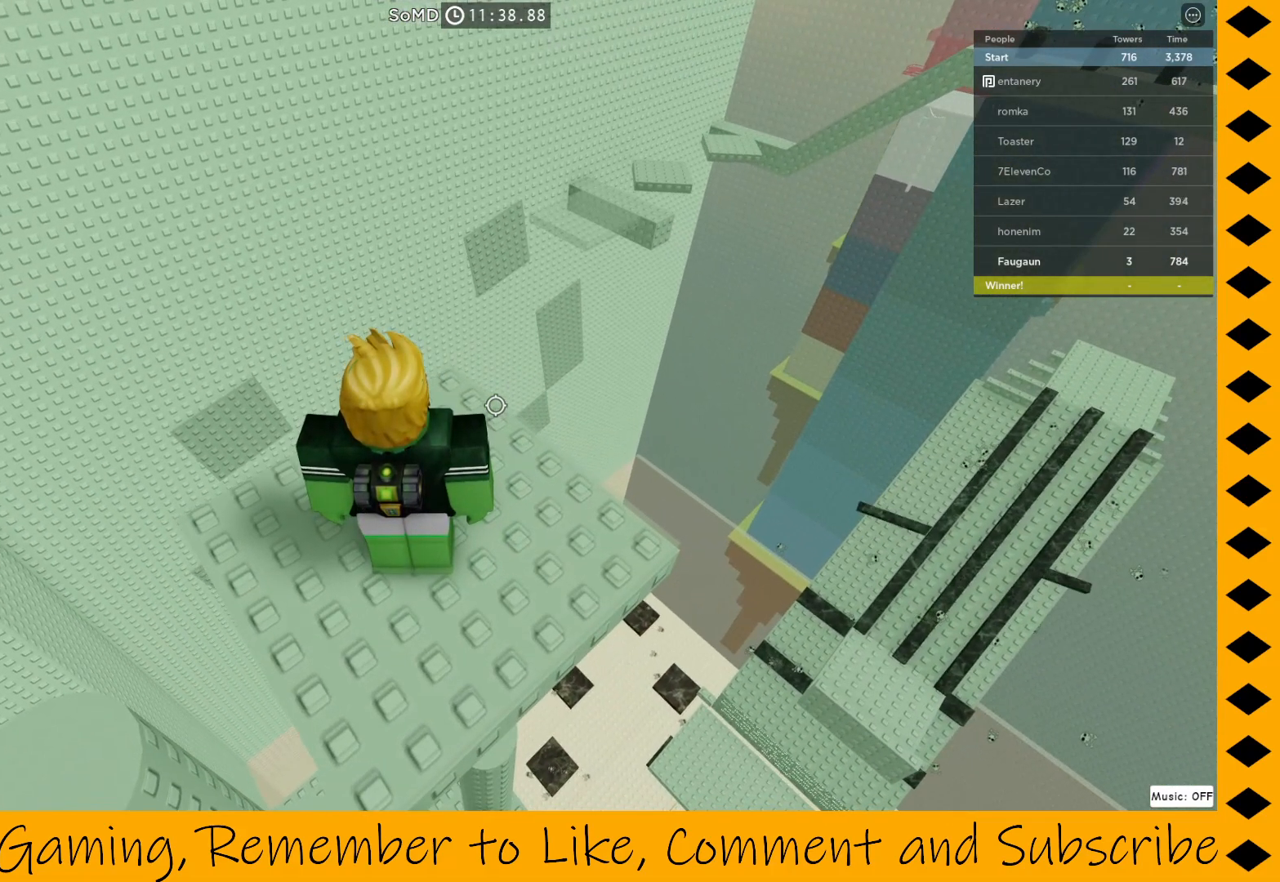
{"keys": [], "mouse": ["right"], "events": []}
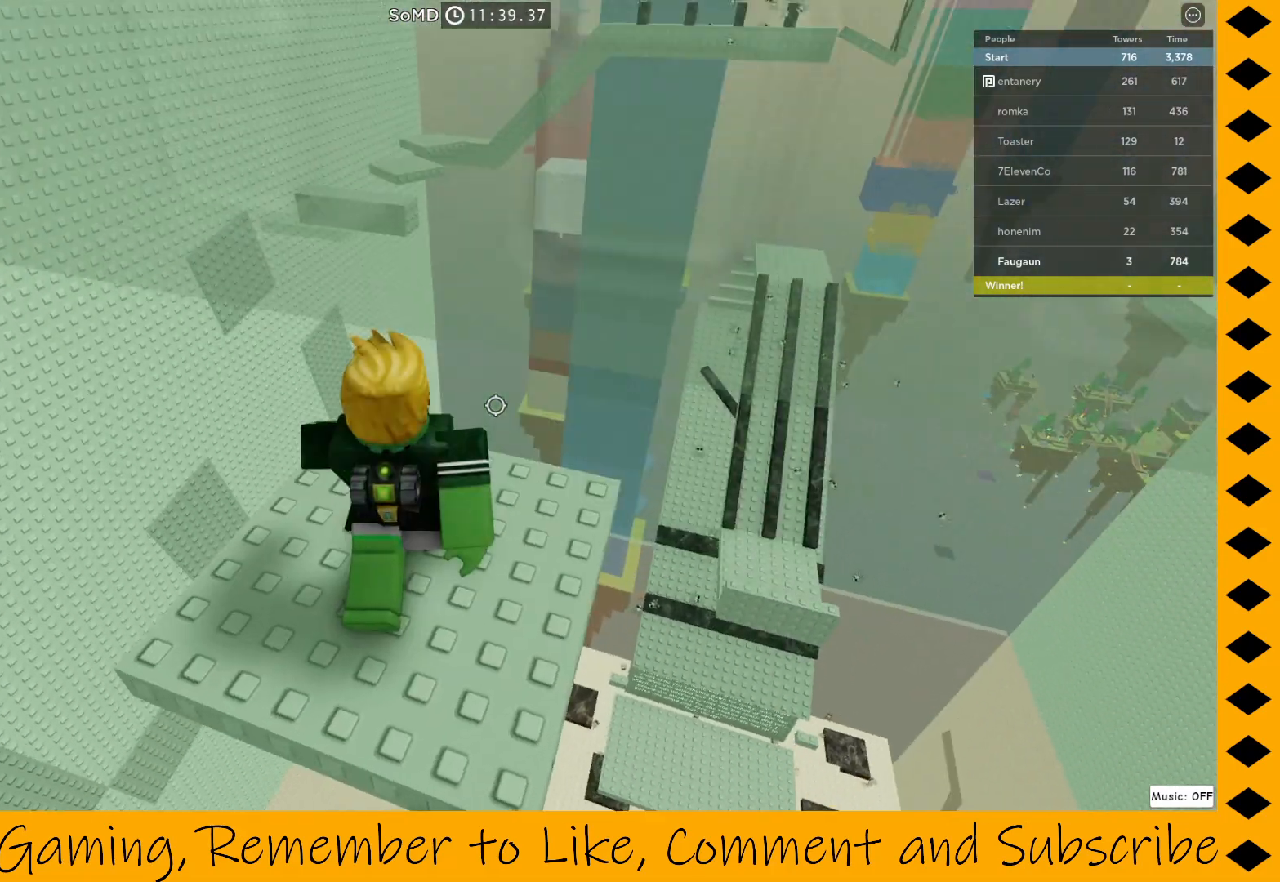
{"keys": [], "mouse": ["right"], "events": []}
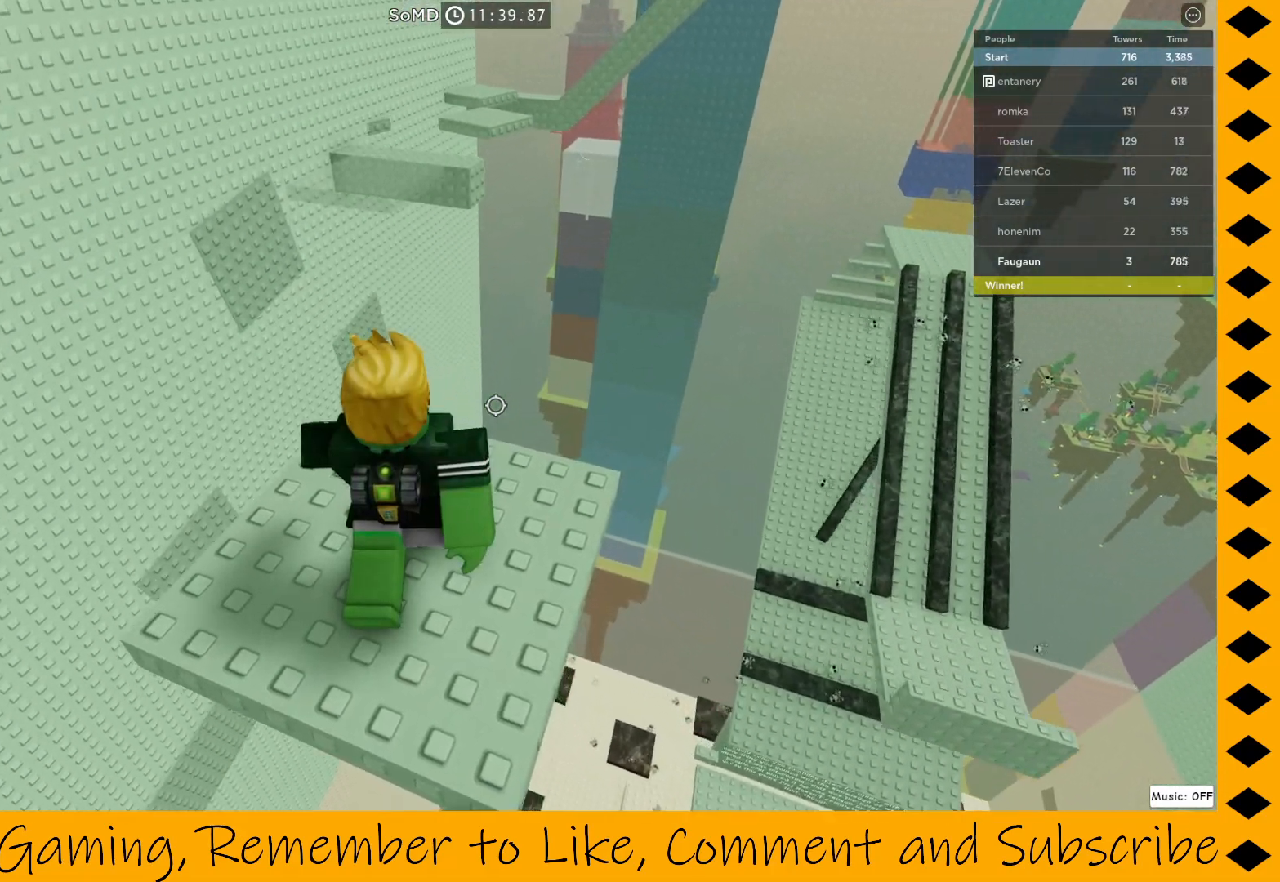
{"keys": [], "mouse": ["right"], "events": []}
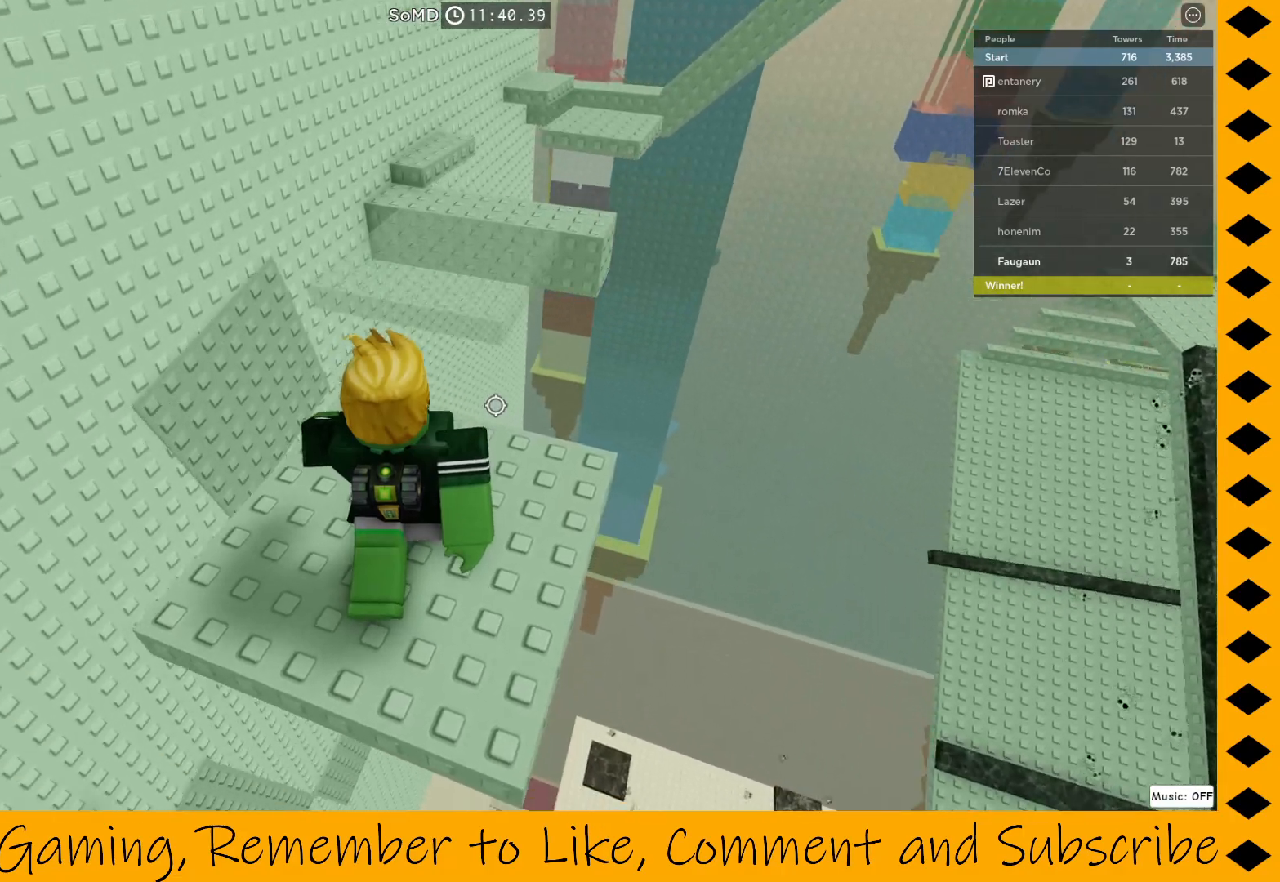
{"keys": [], "mouse": ["right"], "events": []}
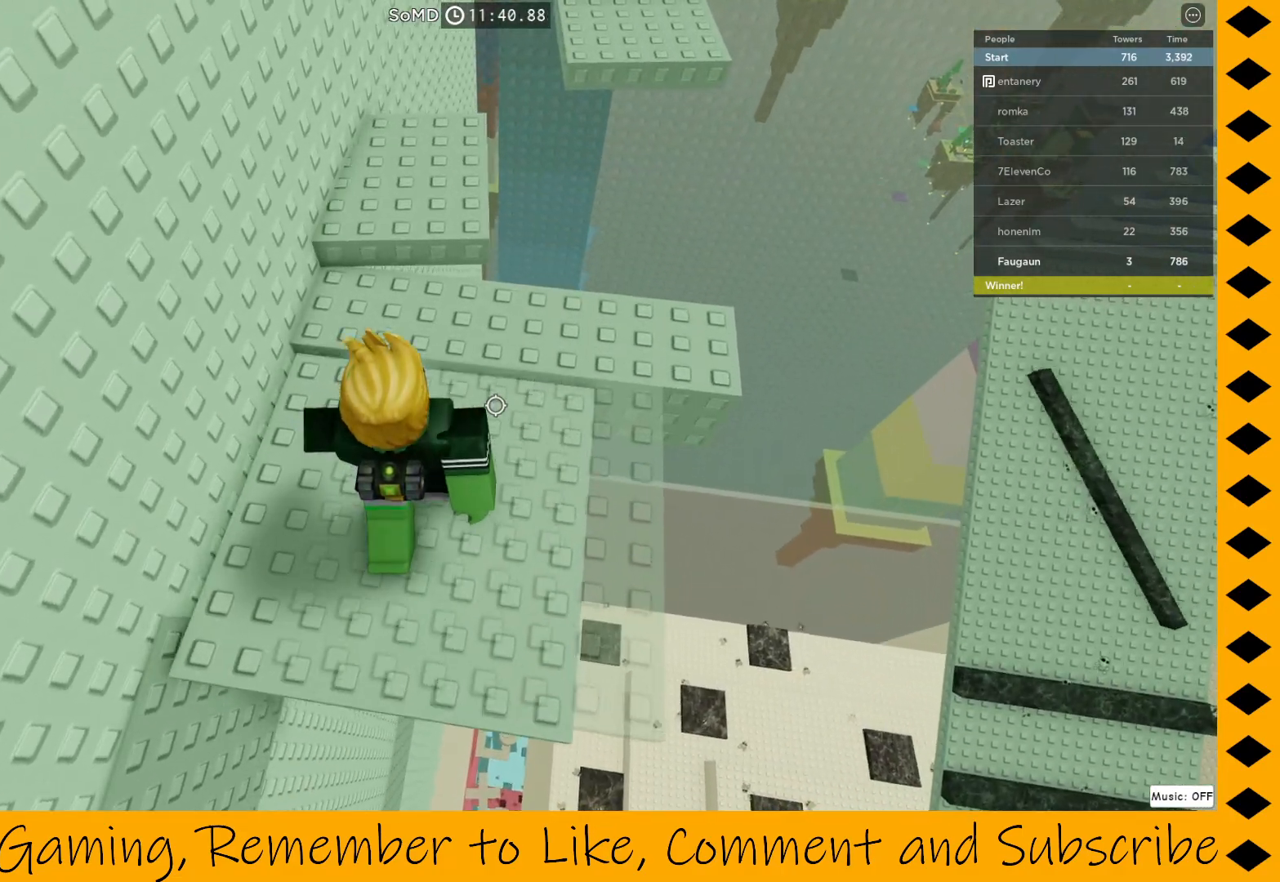
{"keys": ["w"], "mouse": ["right"], "events": [[500, "w", "down"]]}
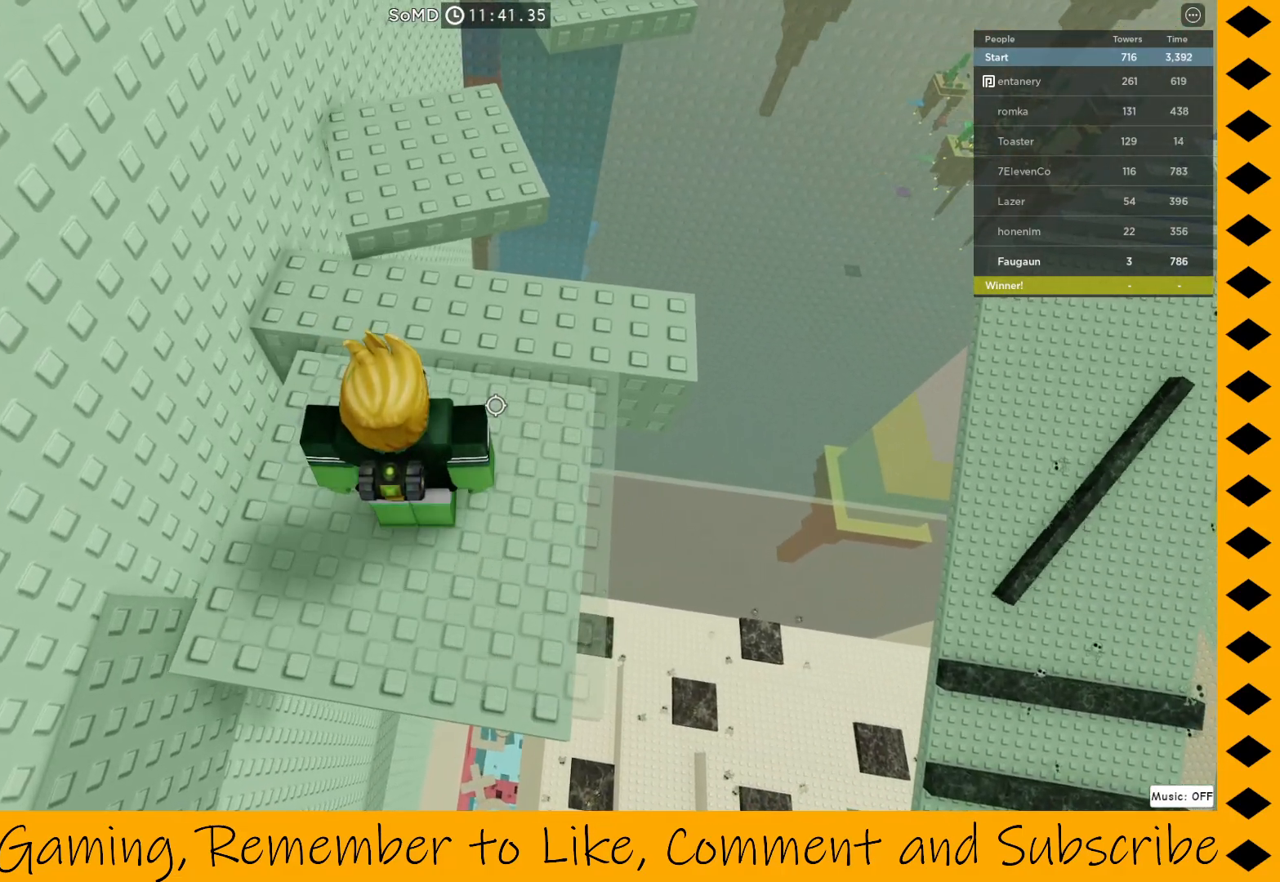
{"keys": [], "mouse": ["right"], "events": [[50, "space", "down"], [200, "space", "up"], [333, "w", "up"]]}
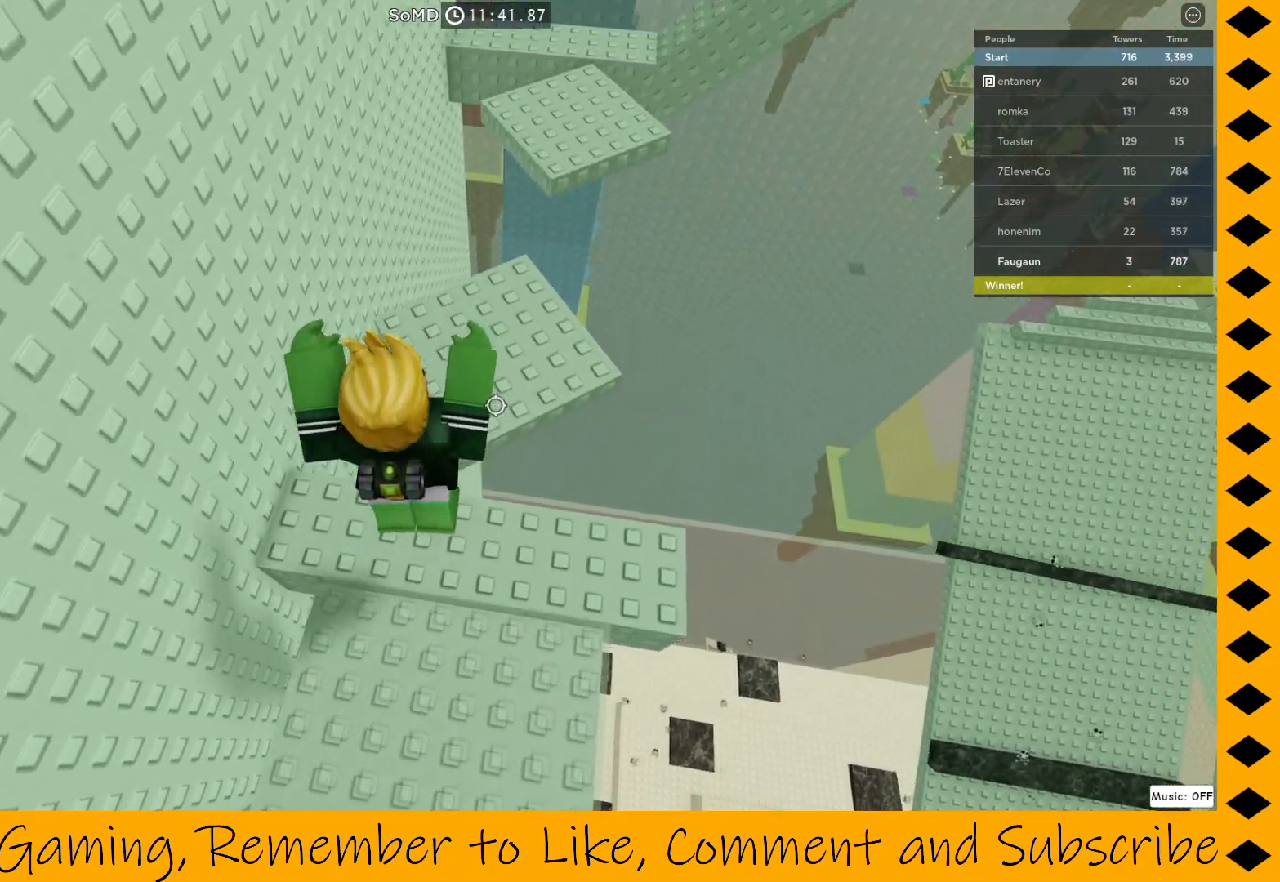
{"keys": [], "mouse": ["right"], "events": [[350, "w", "down"], [400, "w", "up"]]}
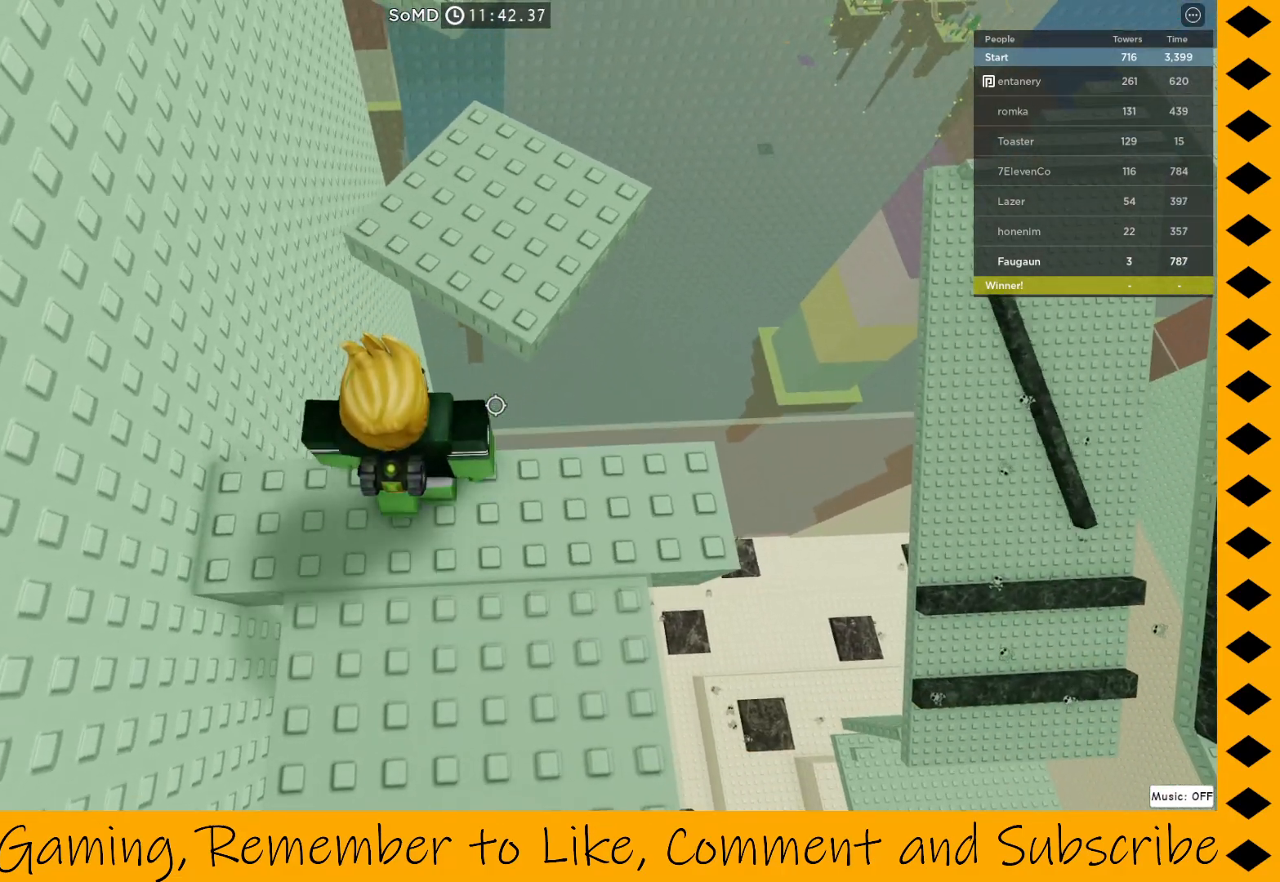
{"keys": [], "mouse": ["right"], "events": []}
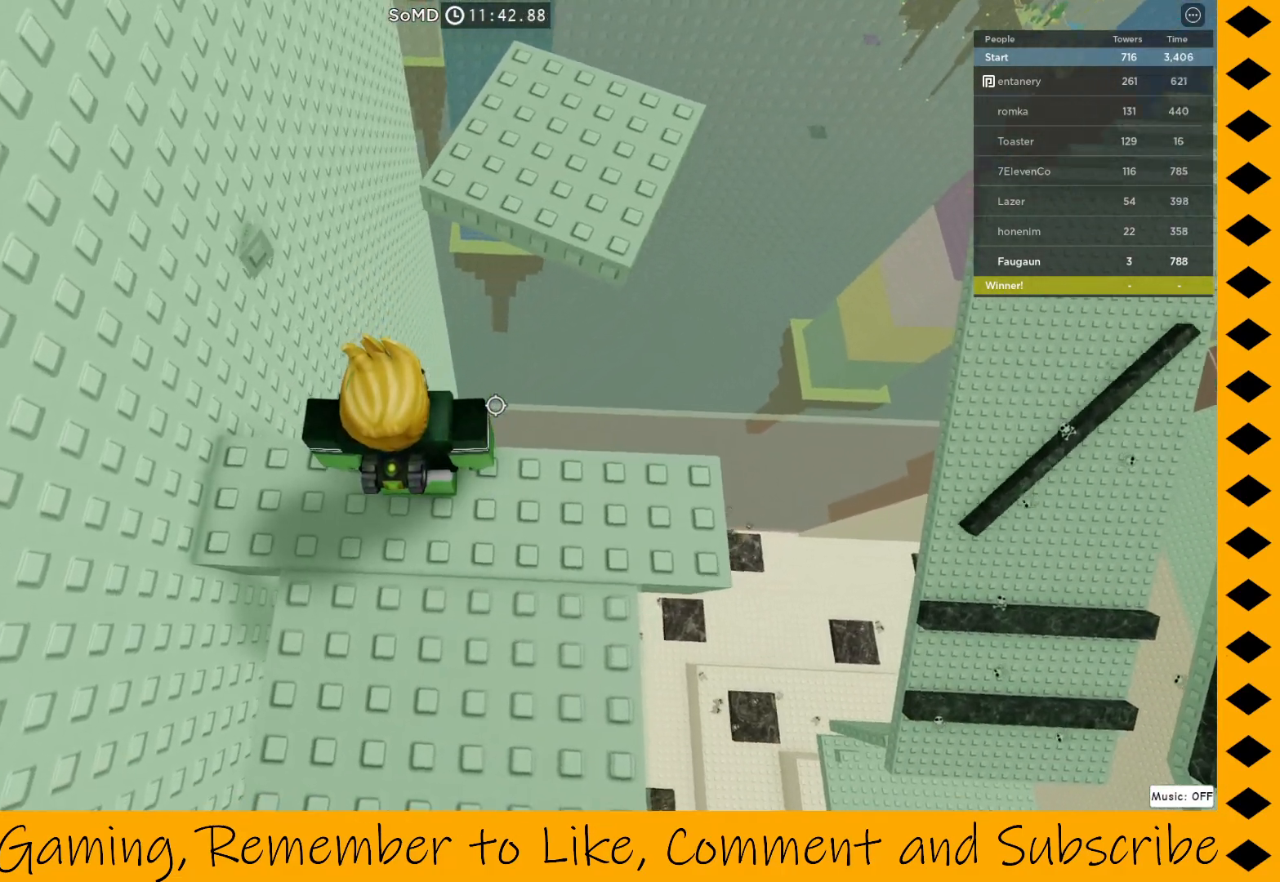
{"keys": [], "mouse": ["right"], "events": []}
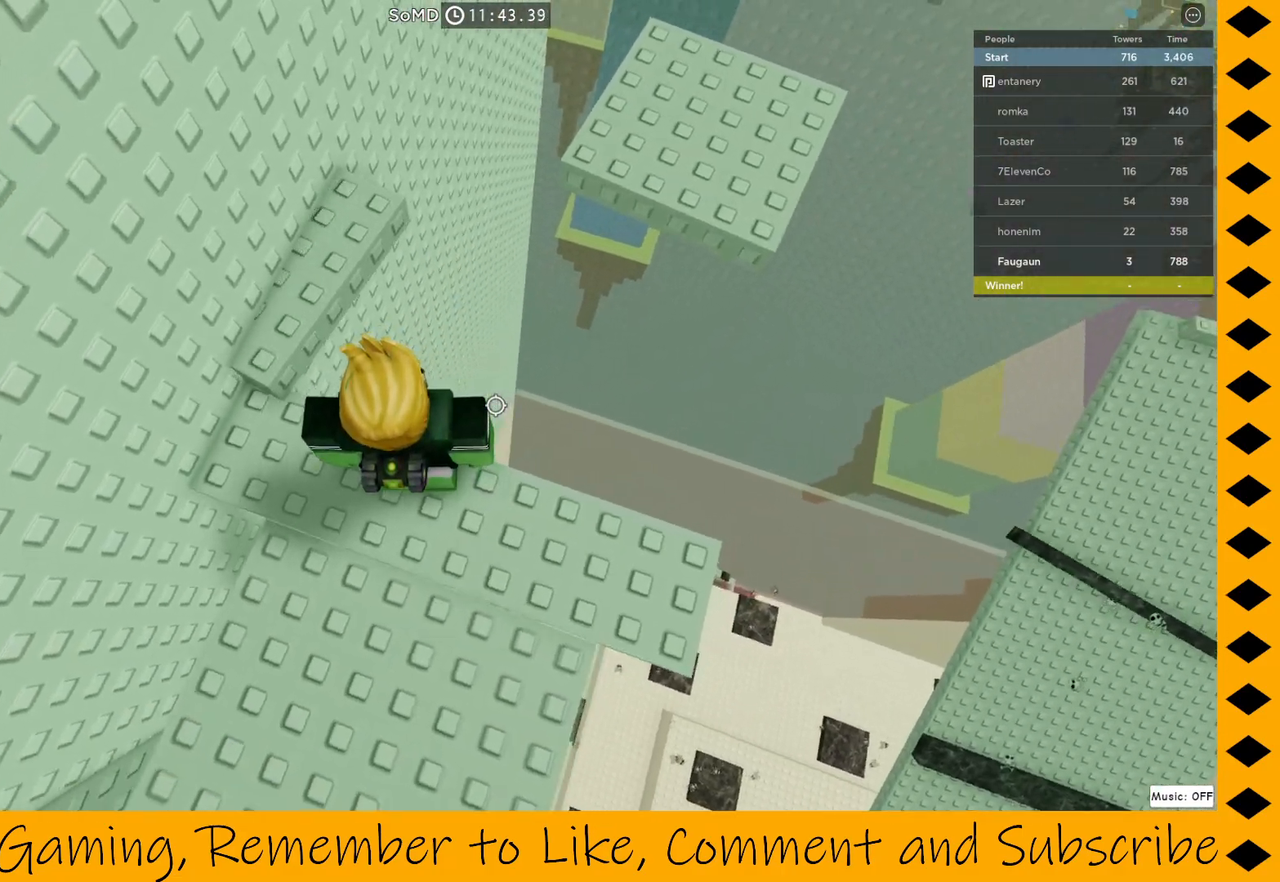
{"keys": ["w"], "mouse": ["right"], "events": [[350, "space", "down"], [350, "w", "down"], [483, "space", "up"]]}
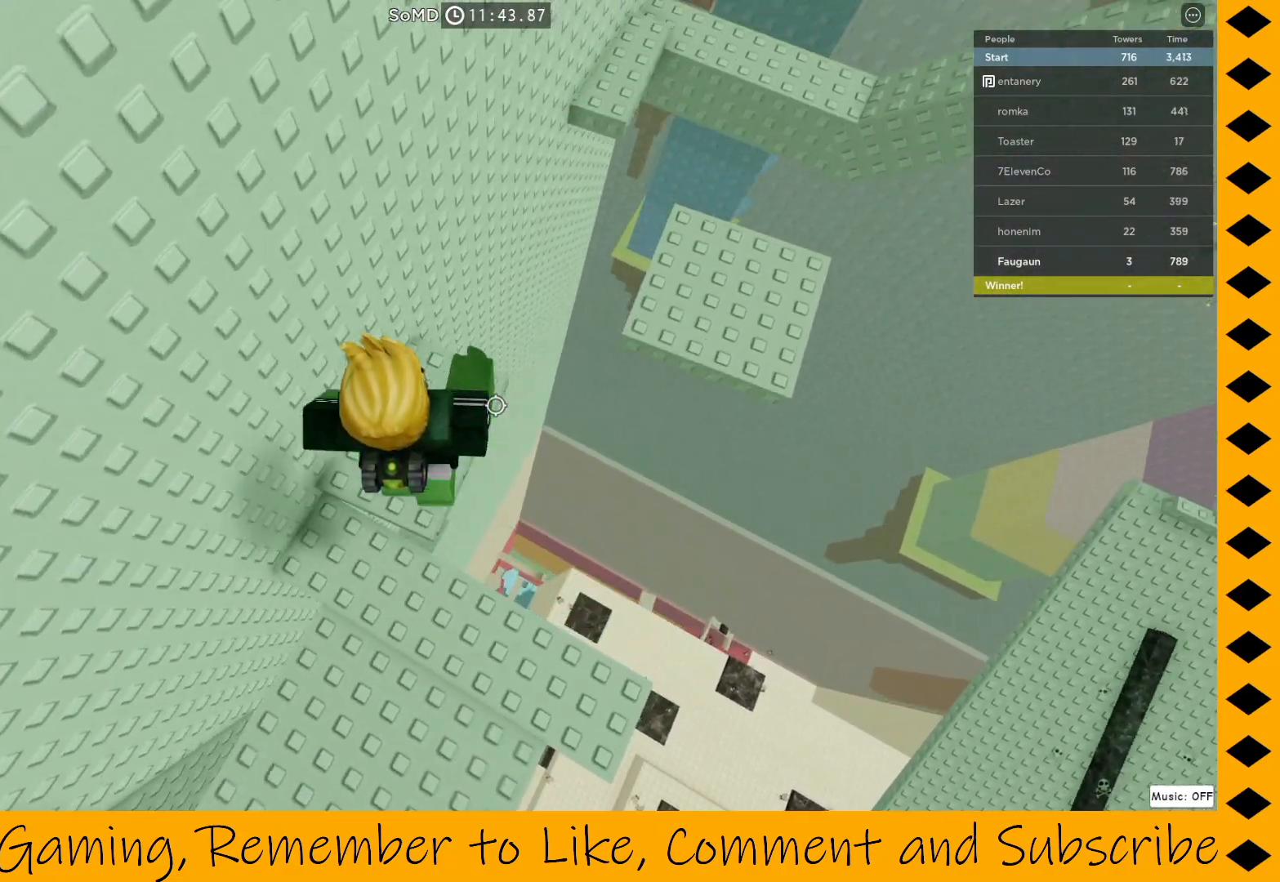
{"keys": [], "mouse": ["right"], "events": [[133, "w", "up"]]}
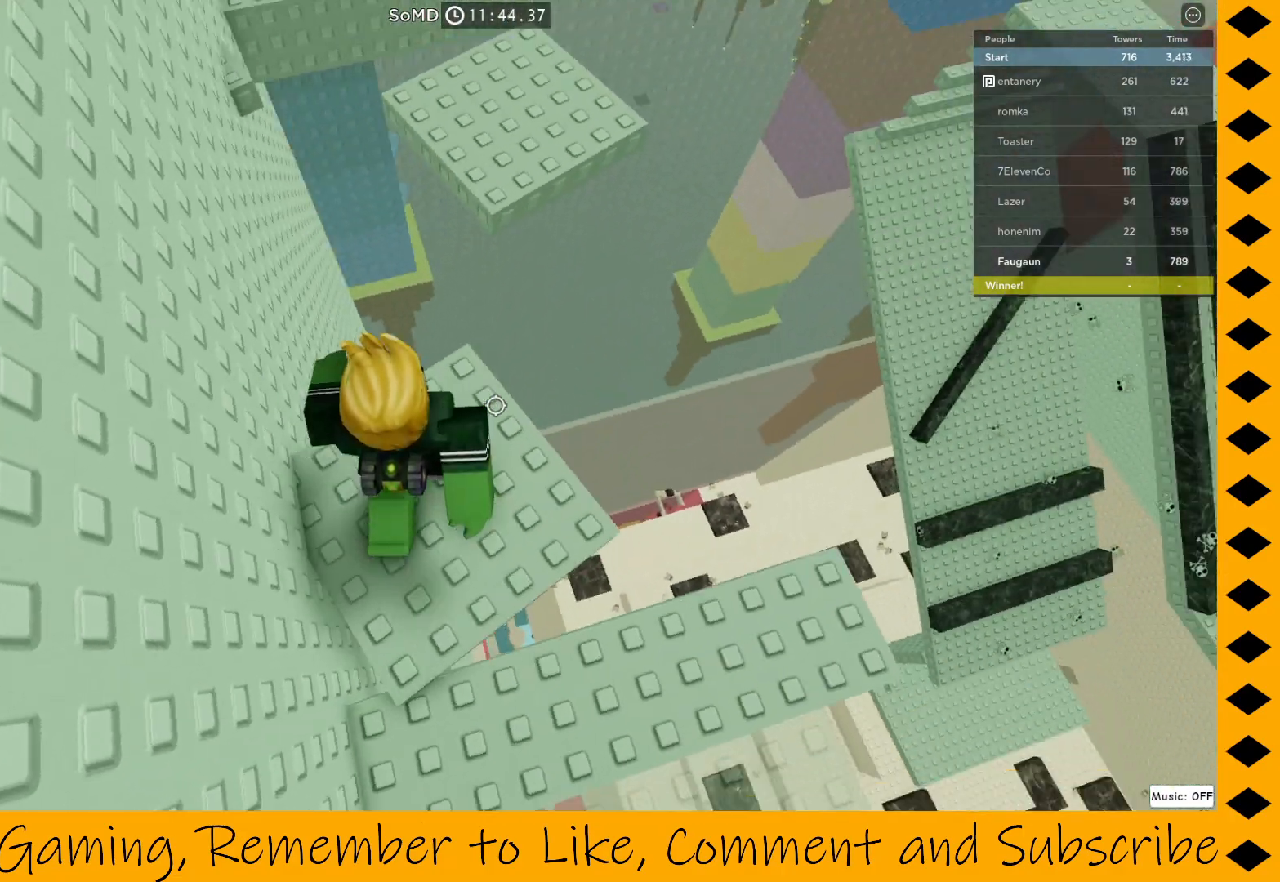
{"keys": [], "mouse": ["right"], "events": []}
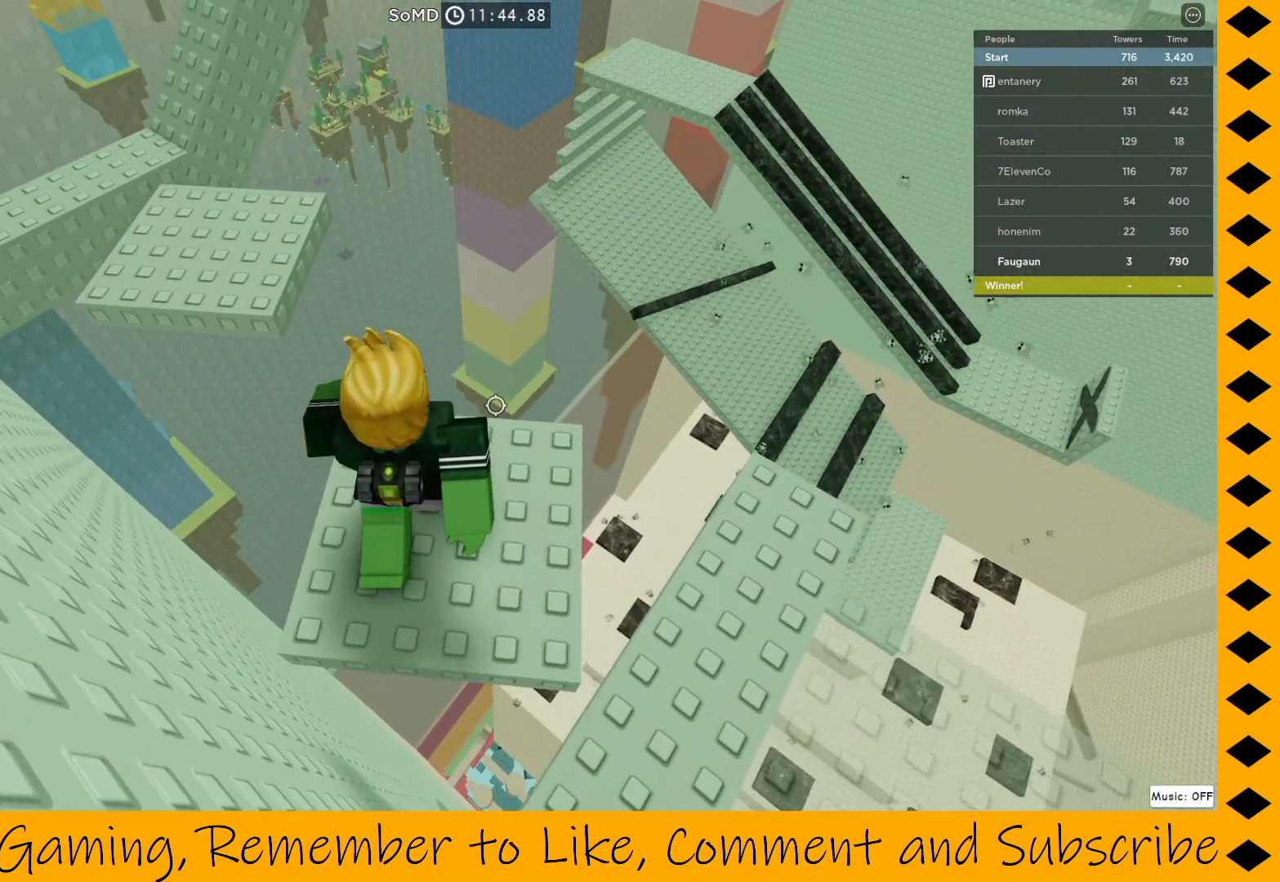
{"keys": [], "mouse": ["right"], "events": [[67, "d", "down"], [117, "d", "up"]]}
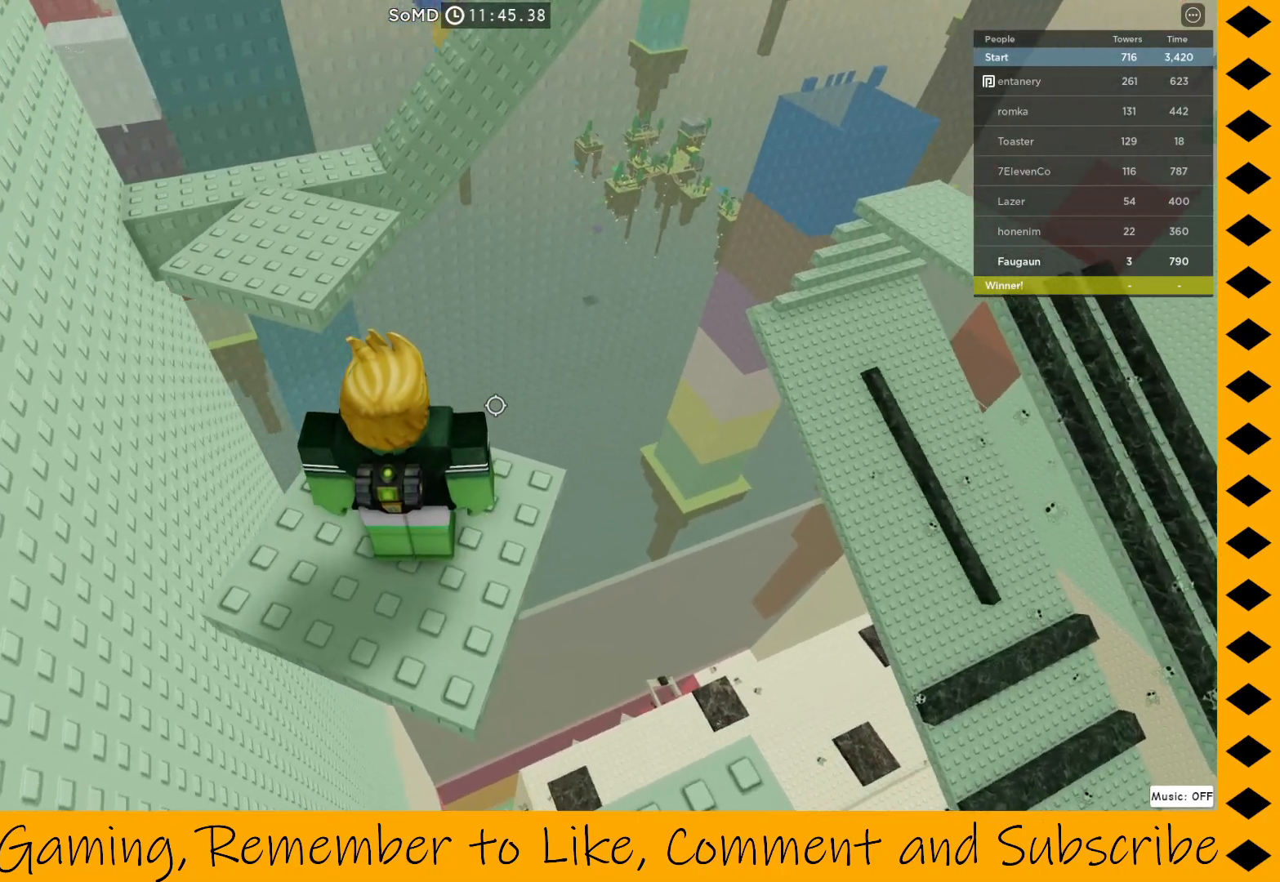
{"keys": [], "mouse": ["right"], "events": []}
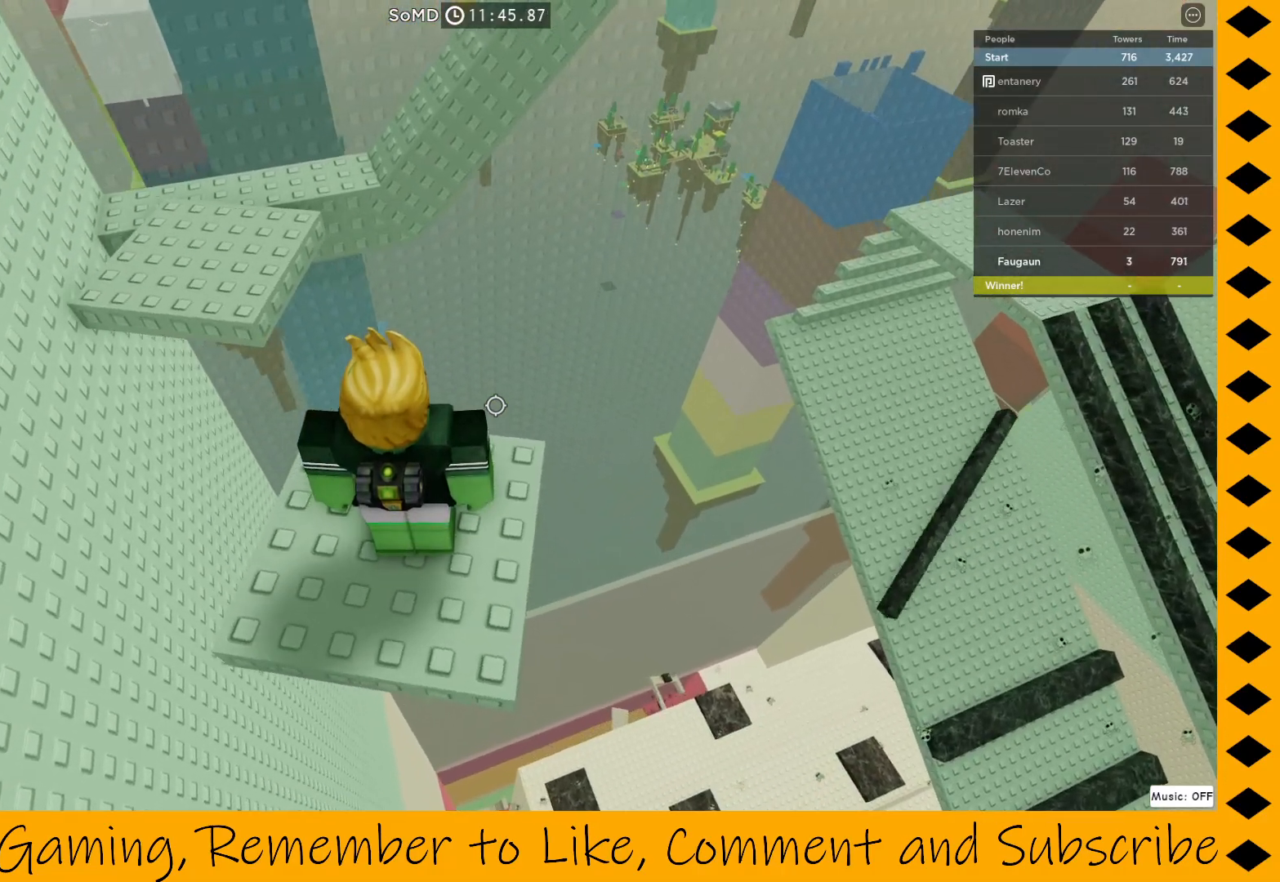
{"keys": [], "mouse": ["right"], "events": []}
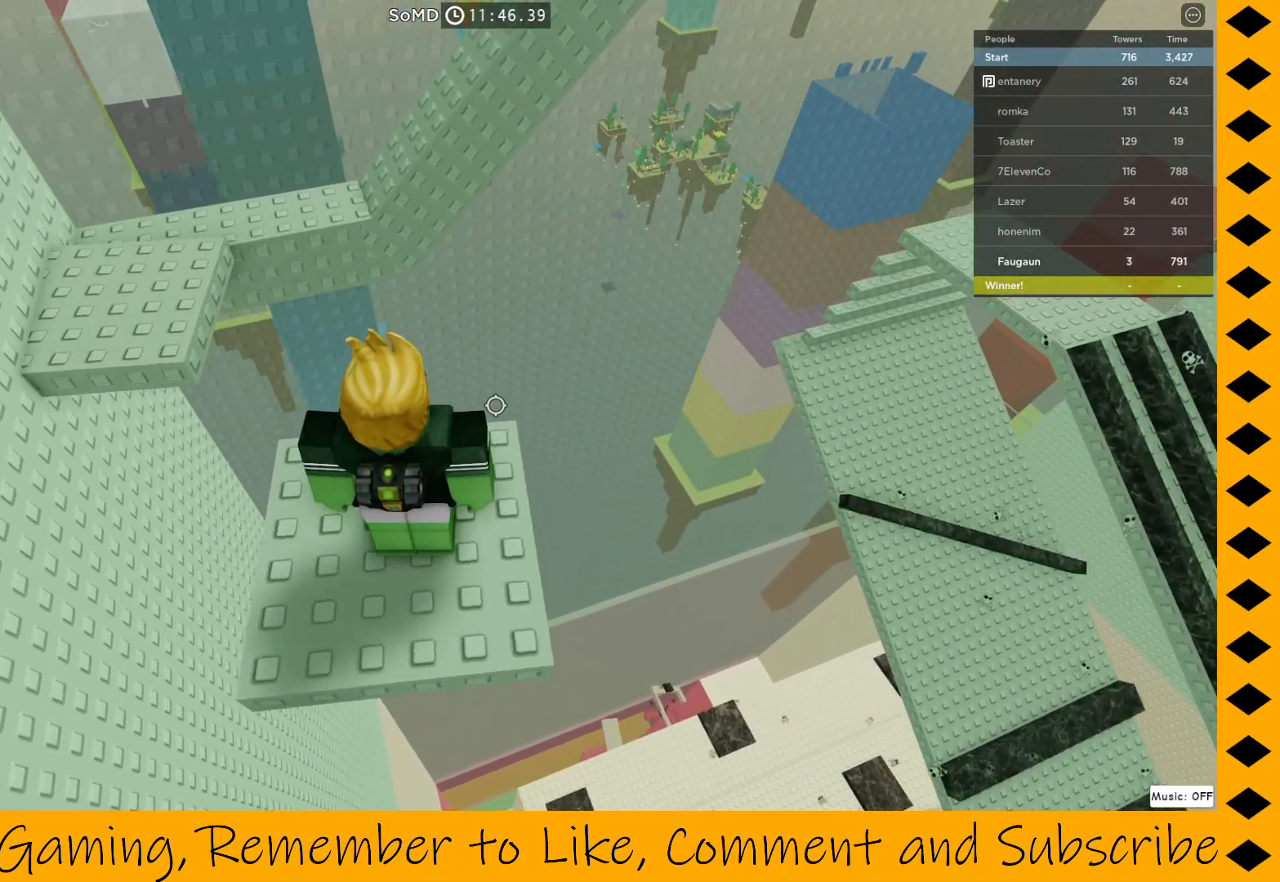
{"keys": [], "mouse": ["right"], "events": []}
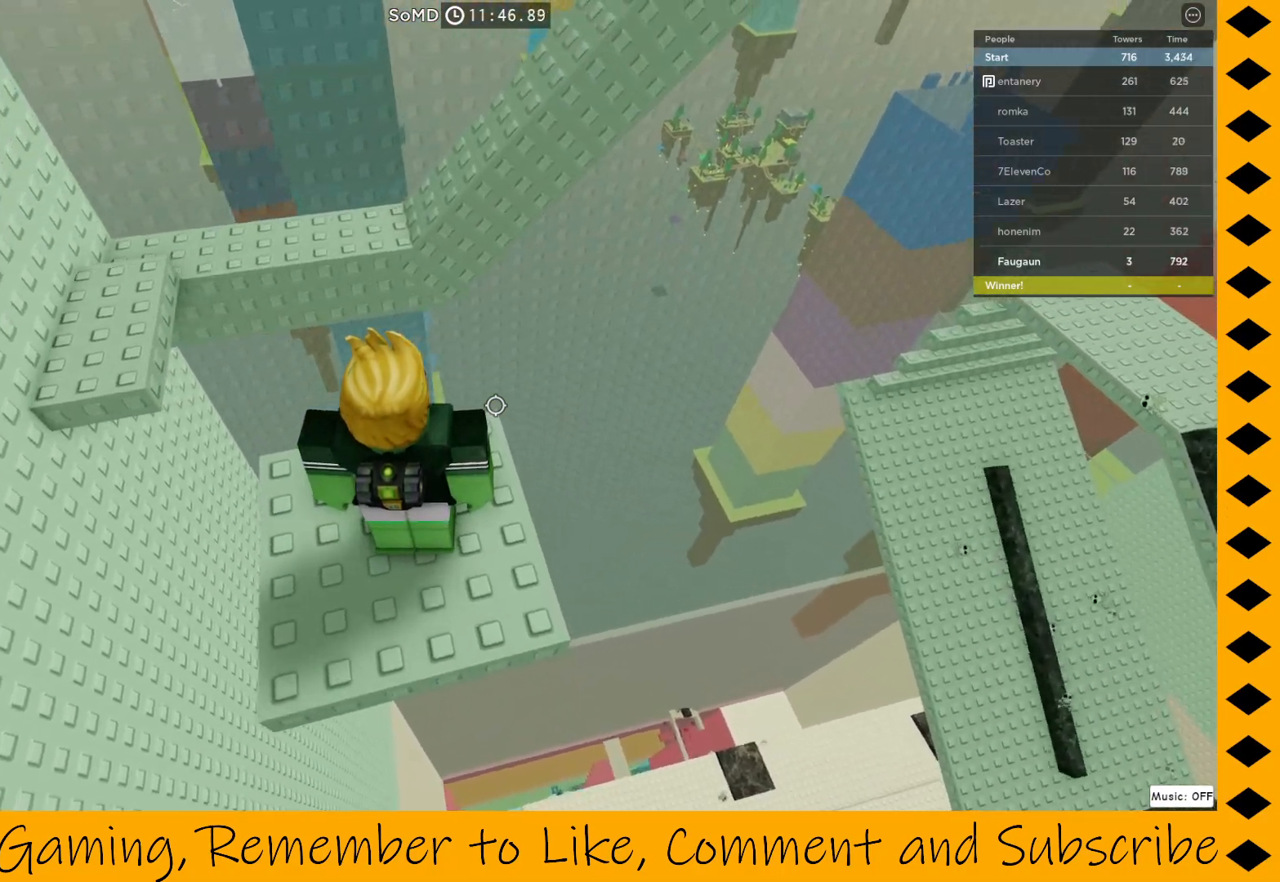
{"keys": [], "mouse": ["right"], "events": []}